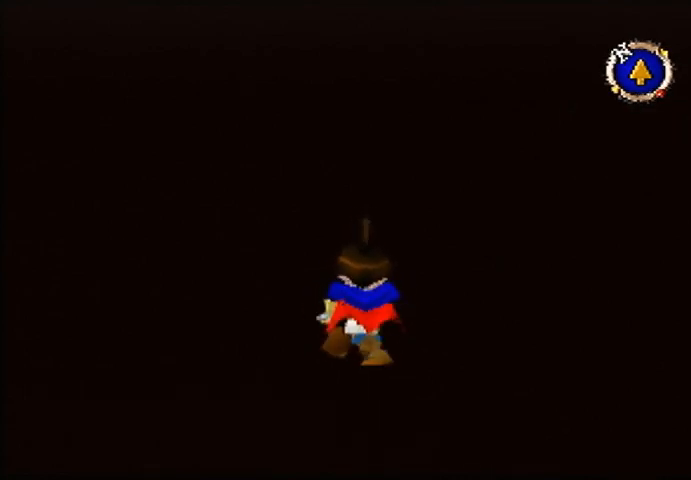
Gameplay with a controller (Nintendo layout); each line is a JSON object with the inputs held at the frame after it. "events" lists button and stick changes between this image and that frame as [ms after this image, input, new state], when the widget could be followed in between. Not read: A L3 R3.
{"buttons": [], "left_stick": "up", "events": []}
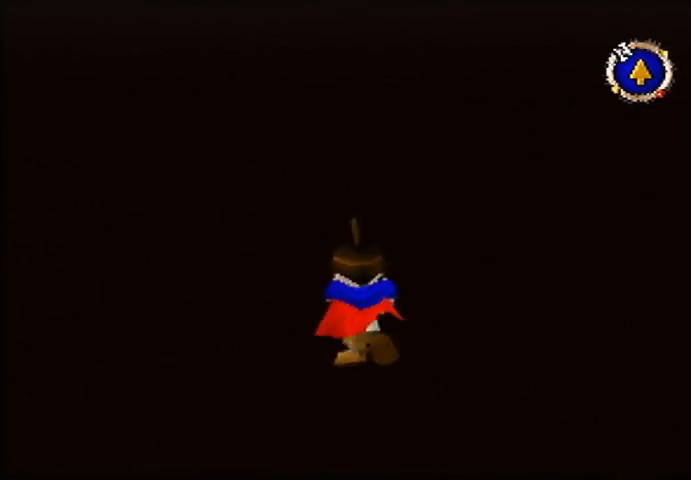
{"buttons": ["B"], "left_stick": "up", "events": [[300, "B", "down"]]}
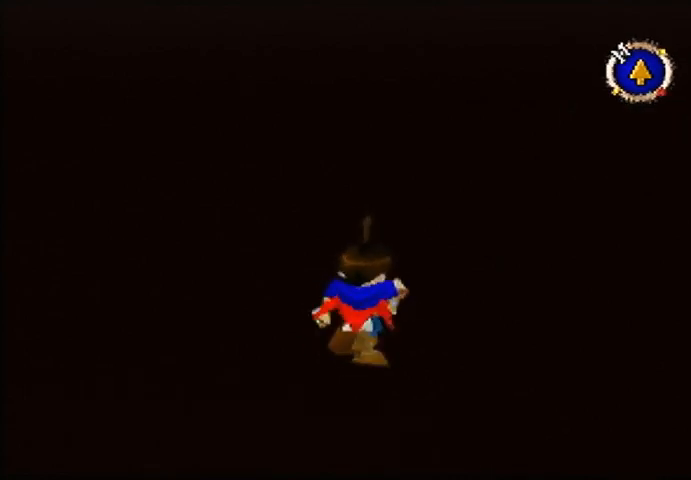
{"buttons": [], "left_stick": "up", "events": [[67, "B", "up"]]}
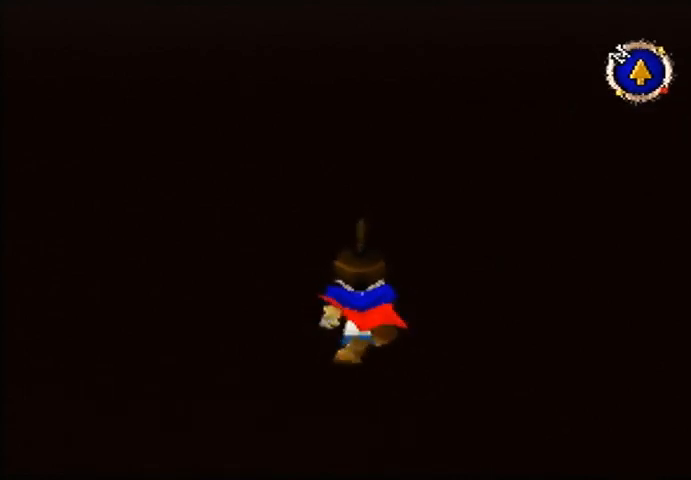
{"buttons": ["B"], "left_stick": "up", "events": [[400, "B", "down"]]}
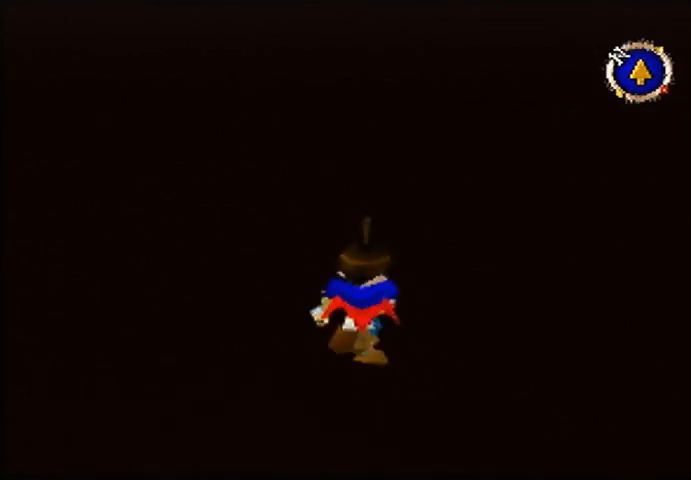
{"buttons": [], "left_stick": "up", "events": [[100, "B", "up"]]}
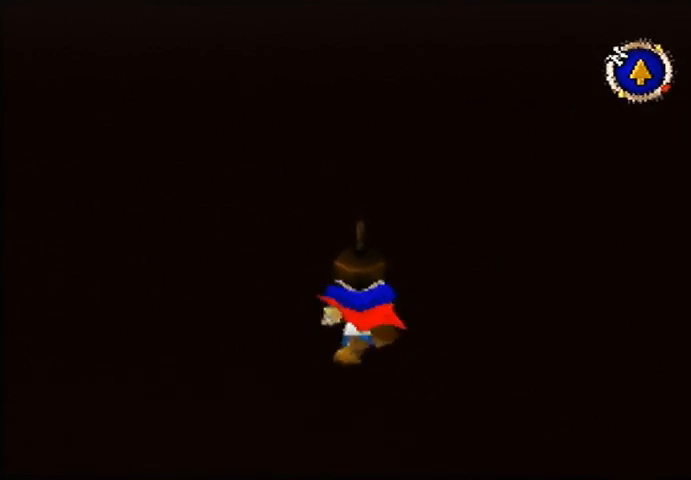
{"buttons": [], "left_stick": "up", "events": [[233, "B", "down"], [500, "B", "up"]]}
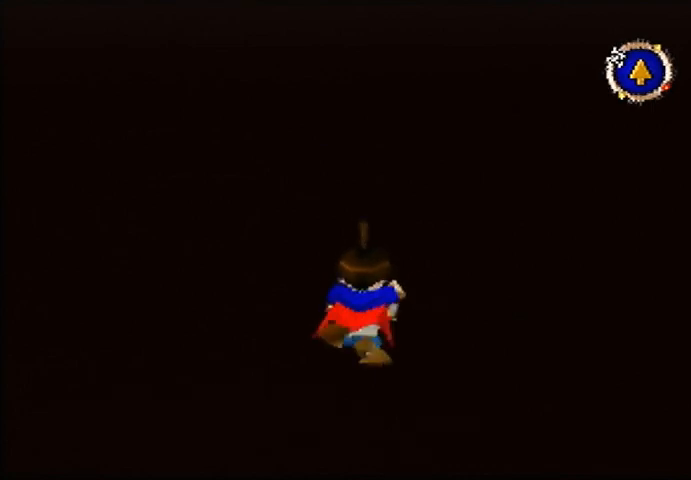
{"buttons": [], "left_stick": "up", "events": []}
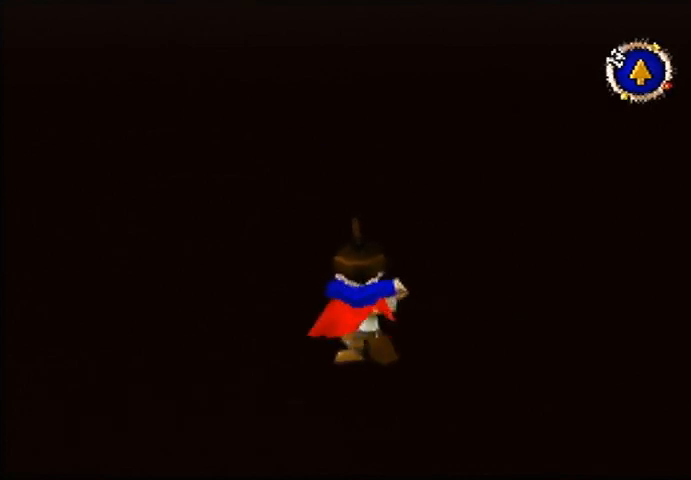
{"buttons": [], "left_stick": "up", "events": [[100, "B", "down"], [300, "B", "up"]]}
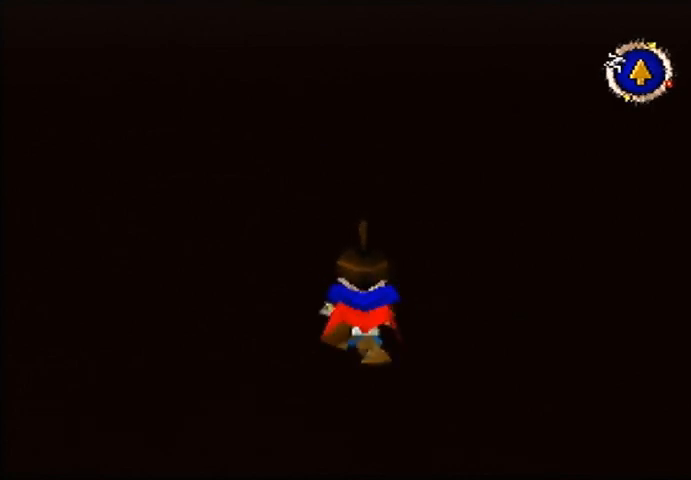
{"buttons": [], "left_stick": "up", "events": []}
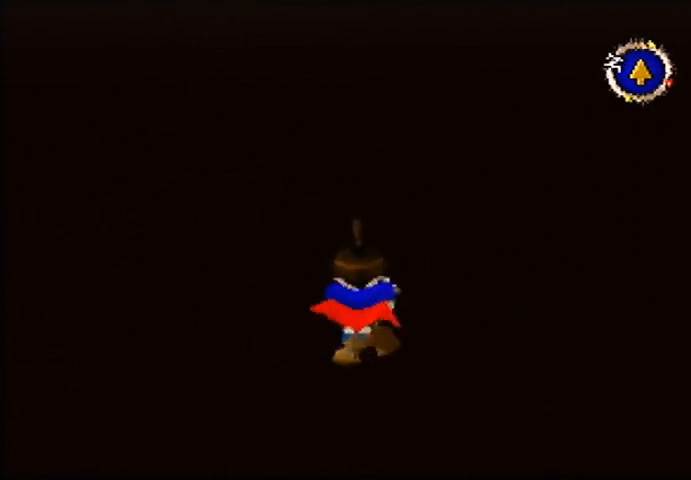
{"buttons": [], "left_stick": "up", "events": [[233, "B", "down"], [400, "B", "up"]]}
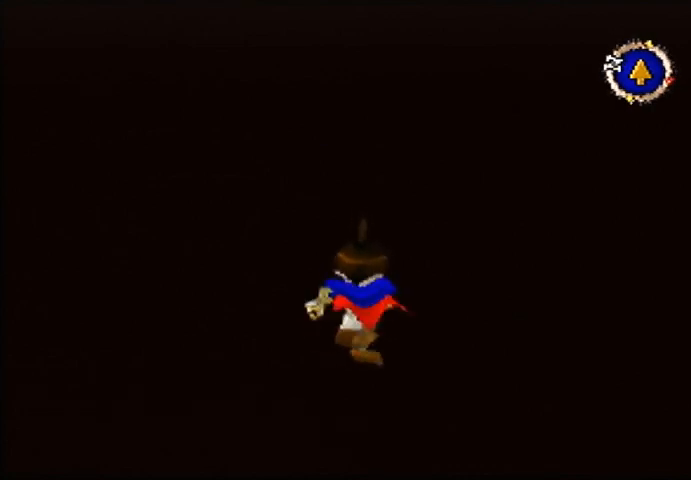
{"buttons": [], "left_stick": "up", "events": [[333, "B", "down"], [500, "B", "up"]]}
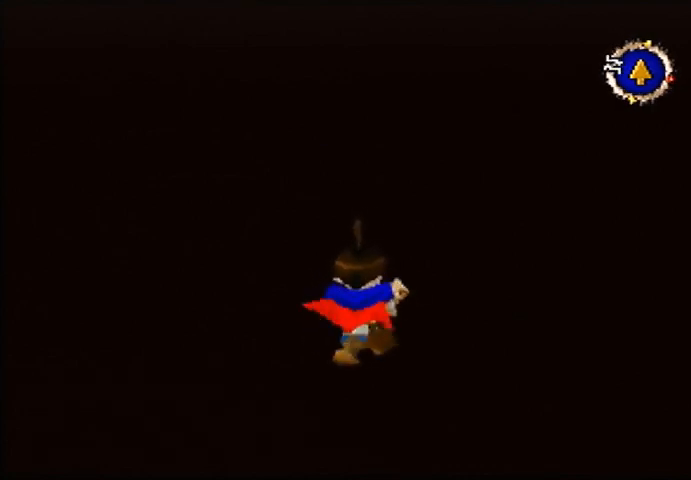
{"buttons": [], "left_stick": "up", "events": []}
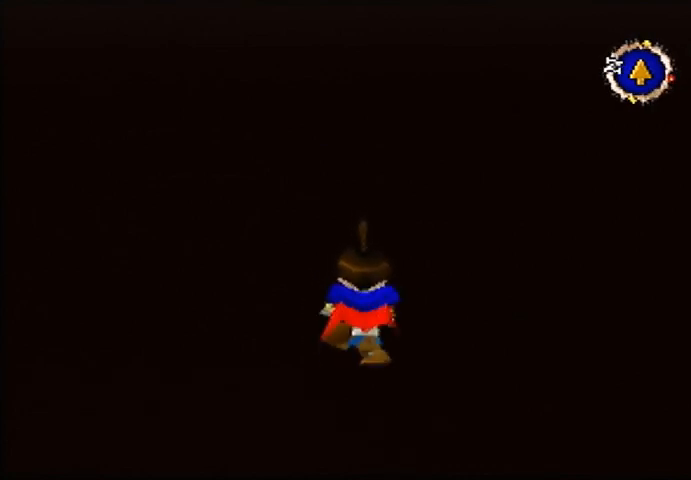
{"buttons": ["B"], "left_stick": "up", "events": [[500, "B", "down"]]}
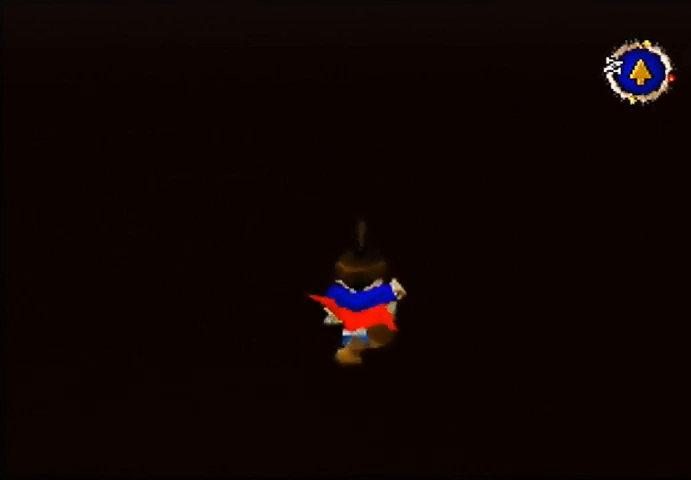
{"buttons": [], "left_stick": "up", "events": [[200, "B", "up"]]}
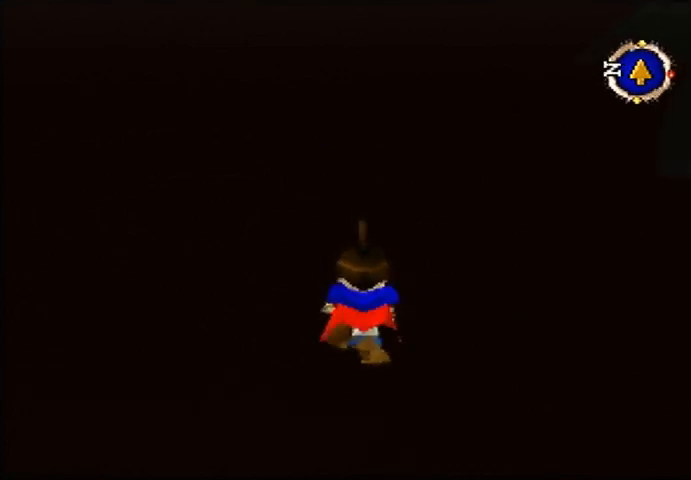
{"buttons": [], "left_stick": "up", "events": []}
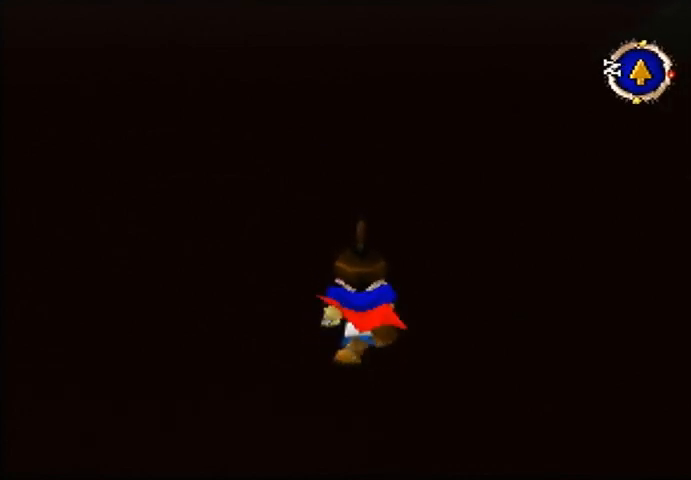
{"buttons": [], "left_stick": "up", "events": []}
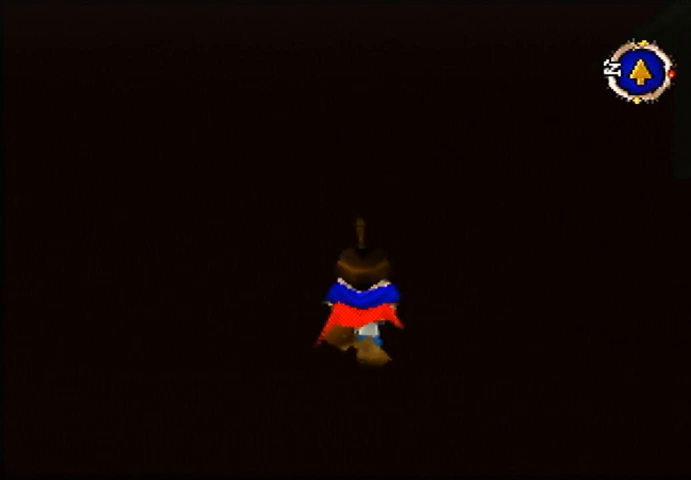
{"buttons": [], "left_stick": "up", "events": []}
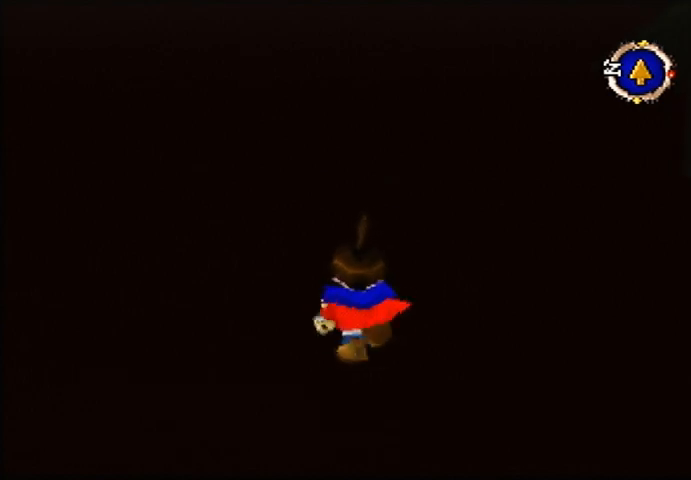
{"buttons": [], "left_stick": "up", "events": []}
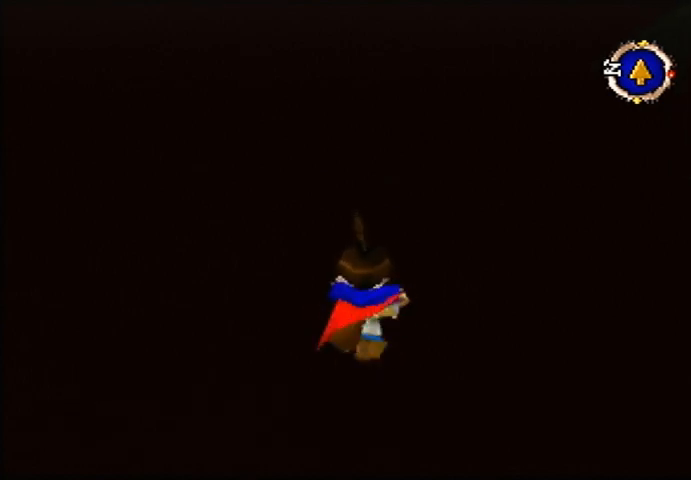
{"buttons": [], "left_stick": "up", "events": []}
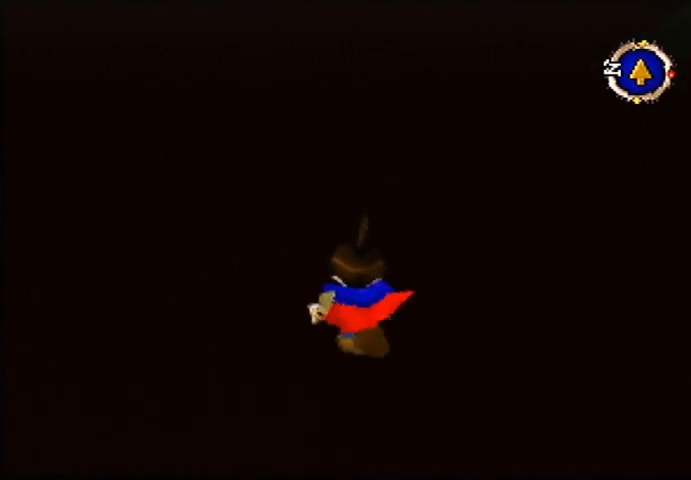
{"buttons": [], "left_stick": "up", "events": []}
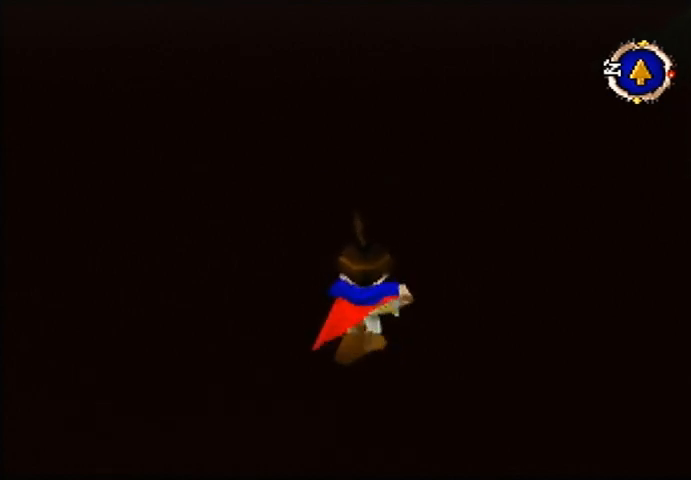
{"buttons": [], "left_stick": "up", "events": []}
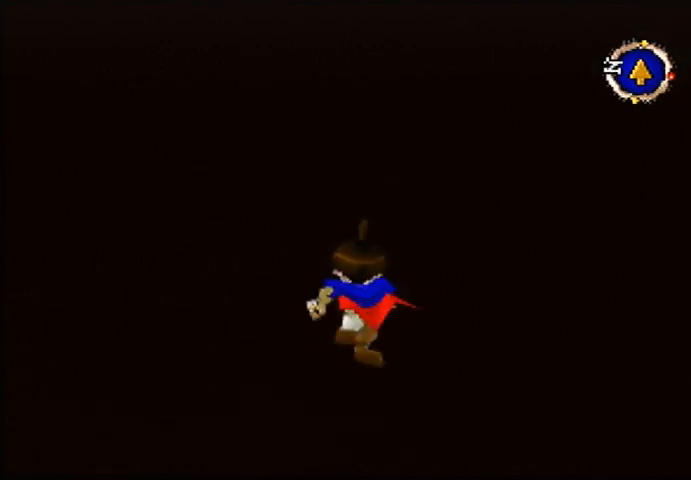
{"buttons": [], "left_stick": "up", "events": []}
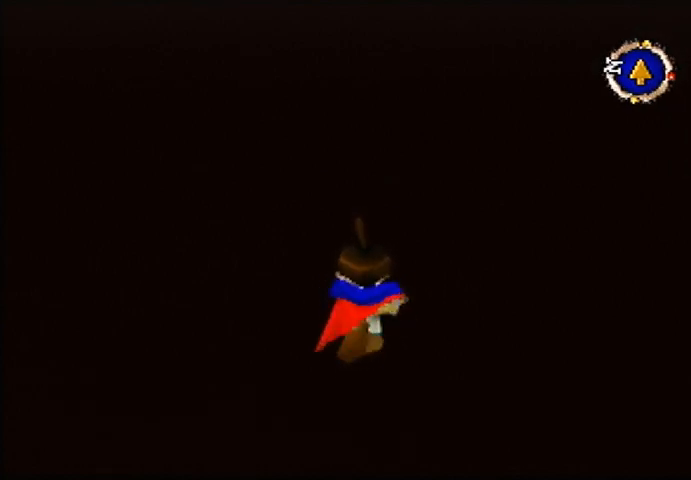
{"buttons": [], "left_stick": "up", "events": []}
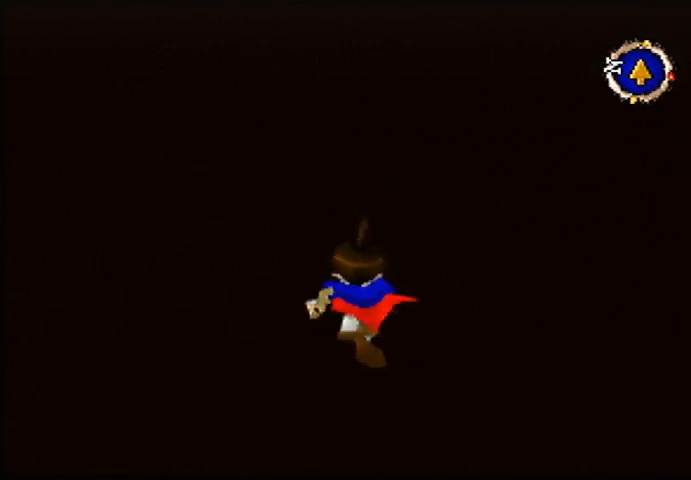
{"buttons": [], "left_stick": "up", "events": []}
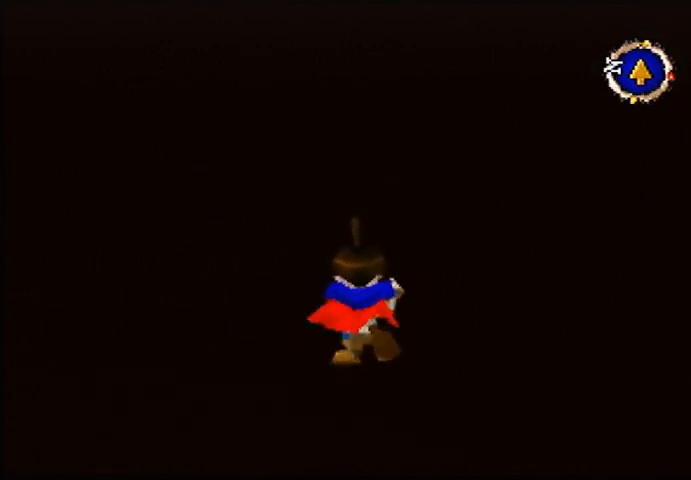
{"buttons": [], "left_stick": "up", "events": []}
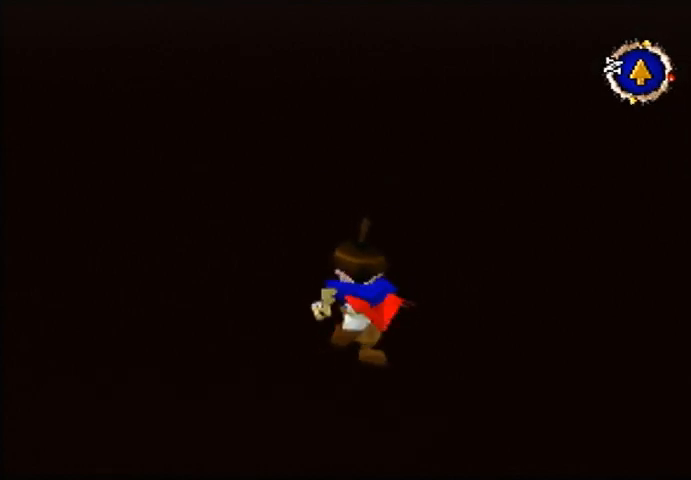
{"buttons": [], "left_stick": "up", "events": []}
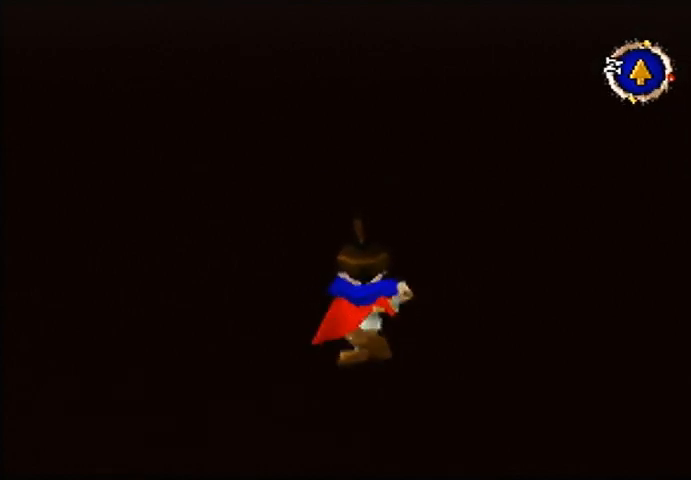
{"buttons": [], "left_stick": "up", "events": []}
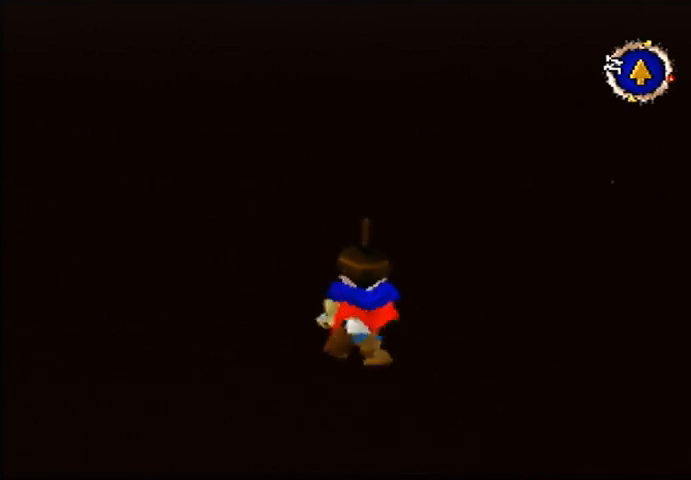
{"buttons": [], "left_stick": "up", "events": []}
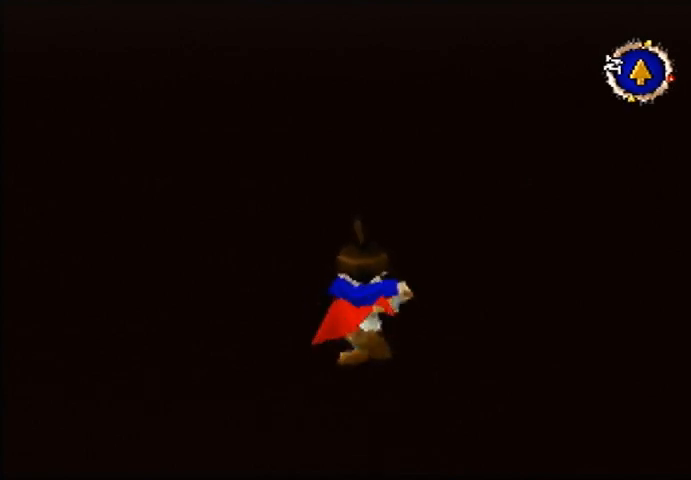
{"buttons": [], "left_stick": "up", "events": []}